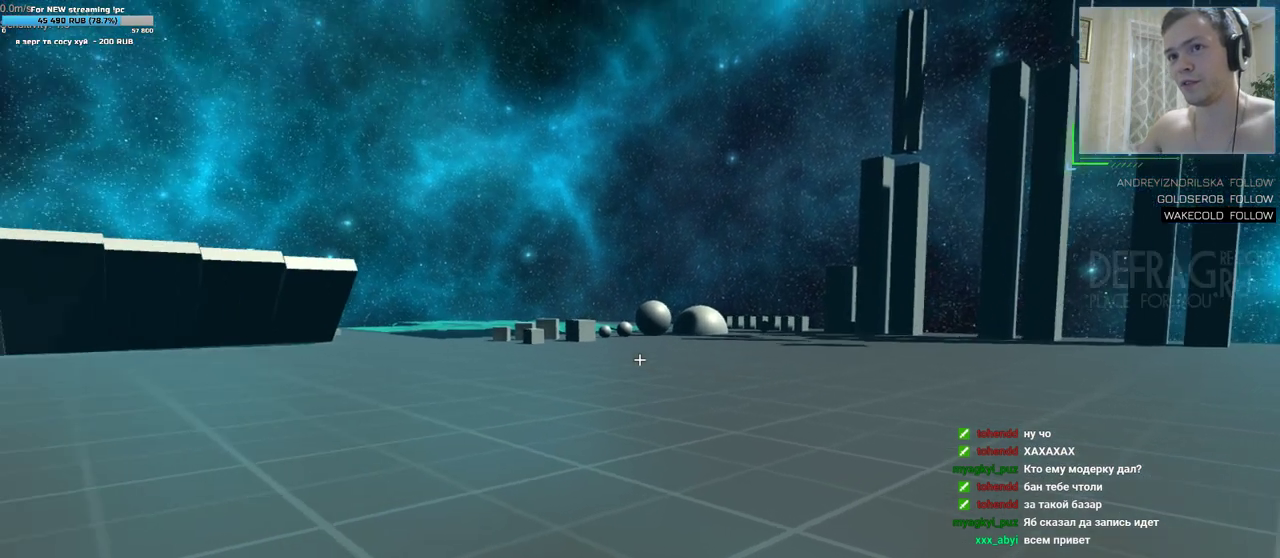
Gameplay with keyboard and mouse; each line is a JSON object with the keys and mouse buttons held at the frame after it. "events" lists presses ("down") and releases ("up") of "a", "d", "s", "w", "mouse_left", "mouse_wheel", "mouse_right", "mouse_mb4" and "mouse_mb5" between this image and that frame as [ms after this image, input, new state], when the widget could be followed in between. "mouse_left", "mouse_wheel", "mouse_right", "mouse_mb4", "mouse_mb5" = the "left", "wheel", "right", "mb4", "mb5" buttons of the "mouse" list. No other keys are recorded. "wheel" means that the mouse wheel is clicked or scrolled. Mouse movement is not recorded.
{"keys": ["w"], "mouse": [], "events": [[400, "w", "down"]]}
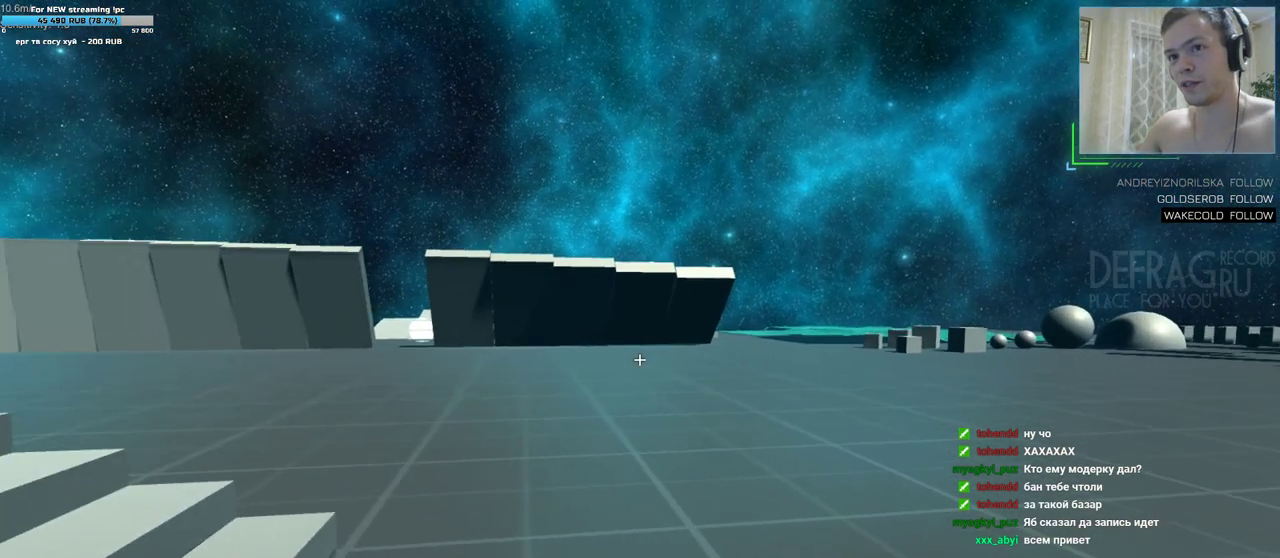
{"keys": ["w"], "mouse": [], "events": []}
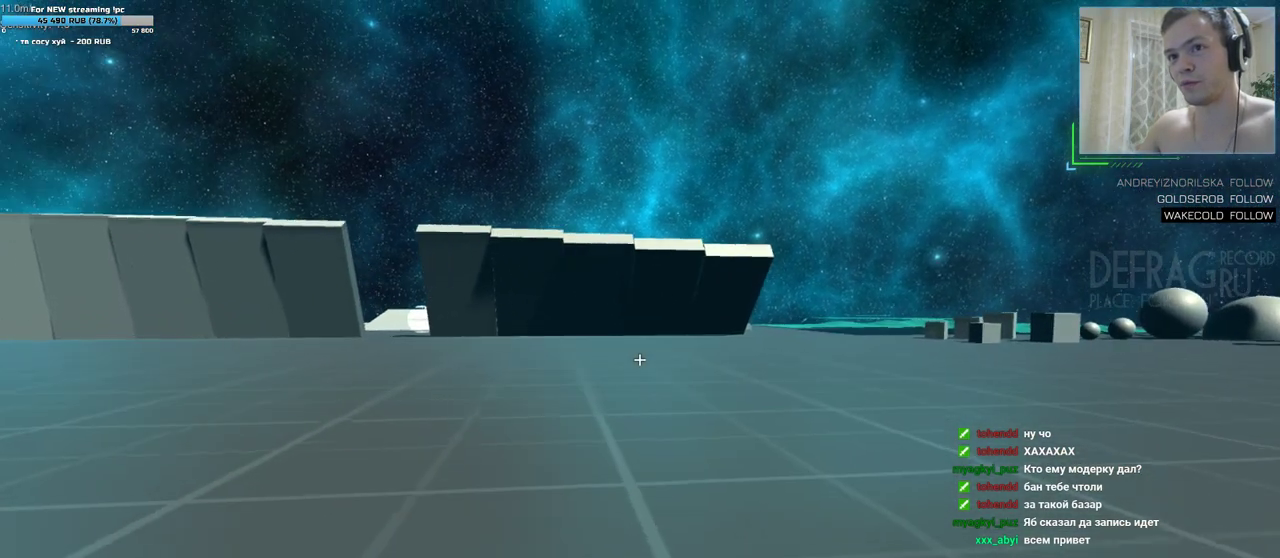
{"keys": ["w"], "mouse": [], "events": []}
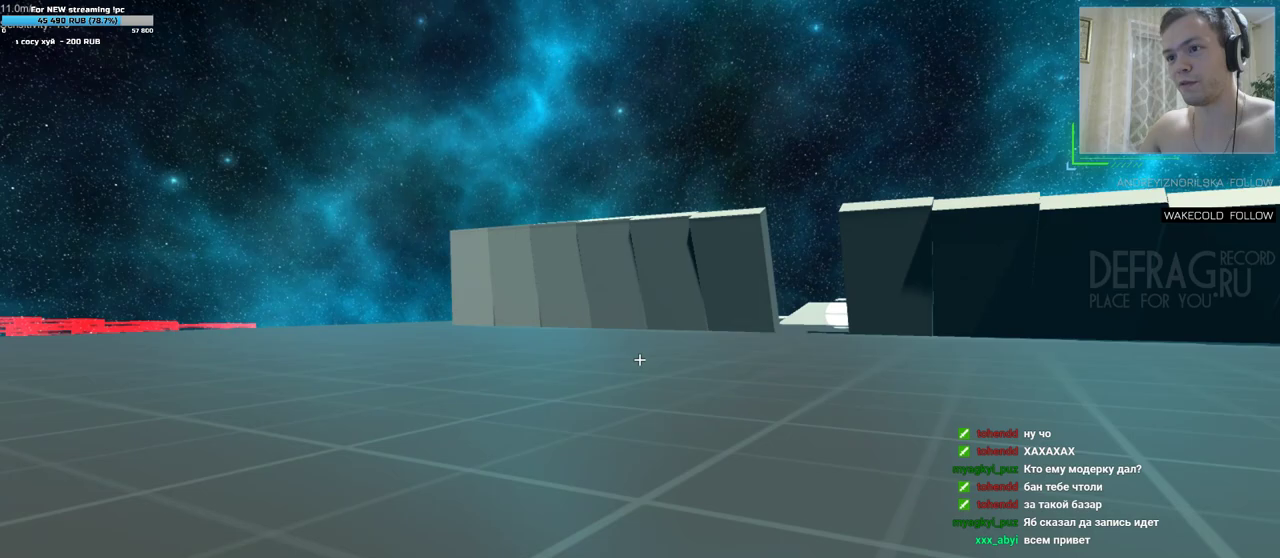
{"keys": ["w"], "mouse": [], "events": []}
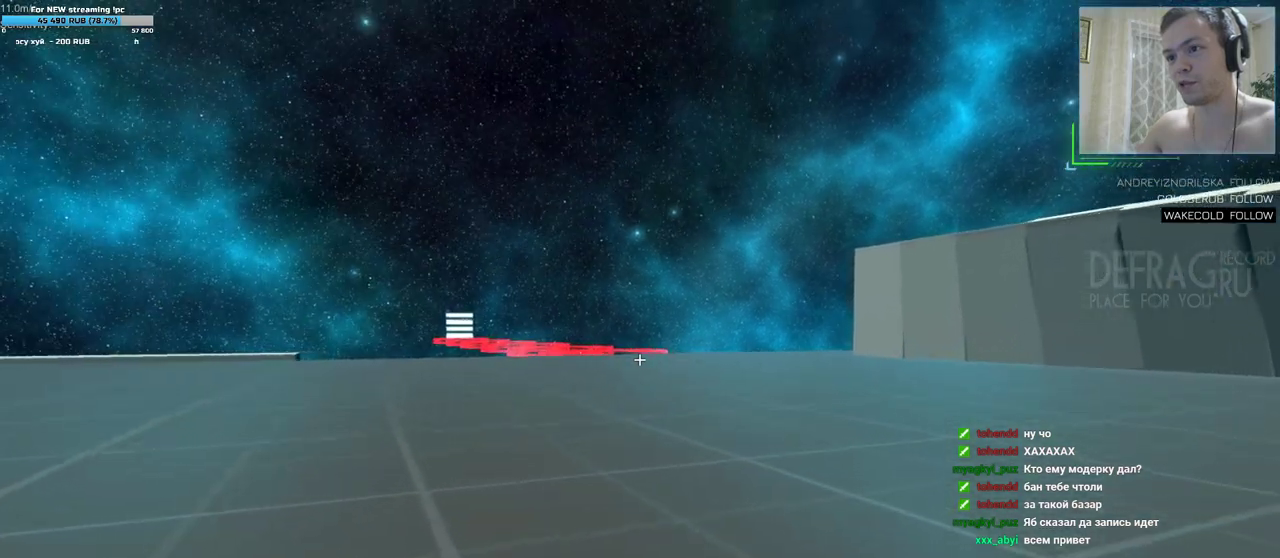
{"keys": ["w"], "mouse": [], "events": []}
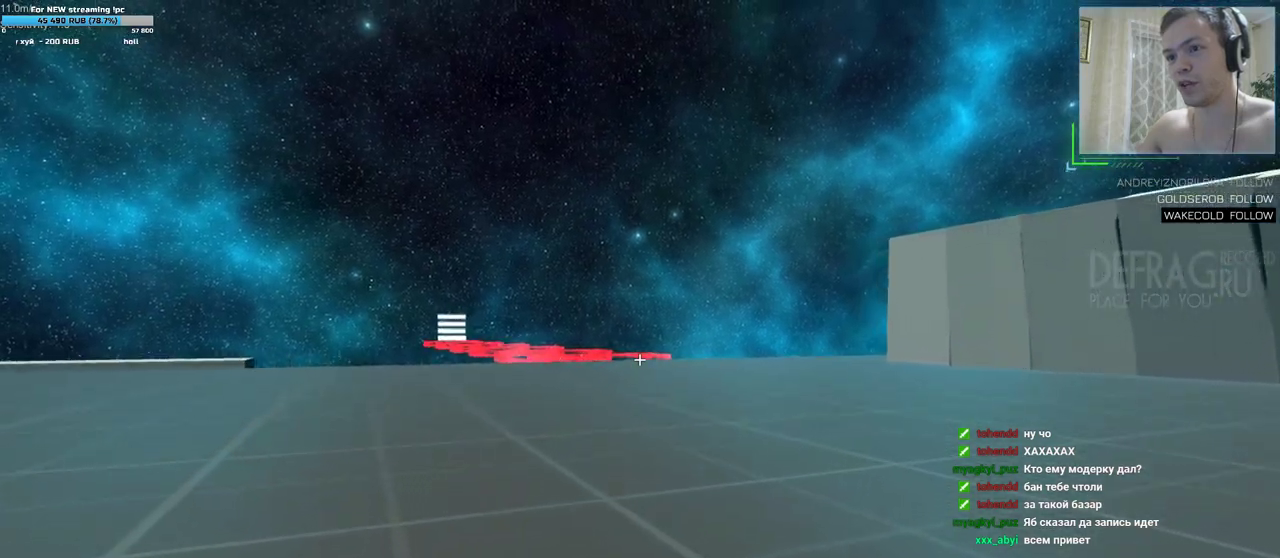
{"keys": ["w"], "mouse": [], "events": []}
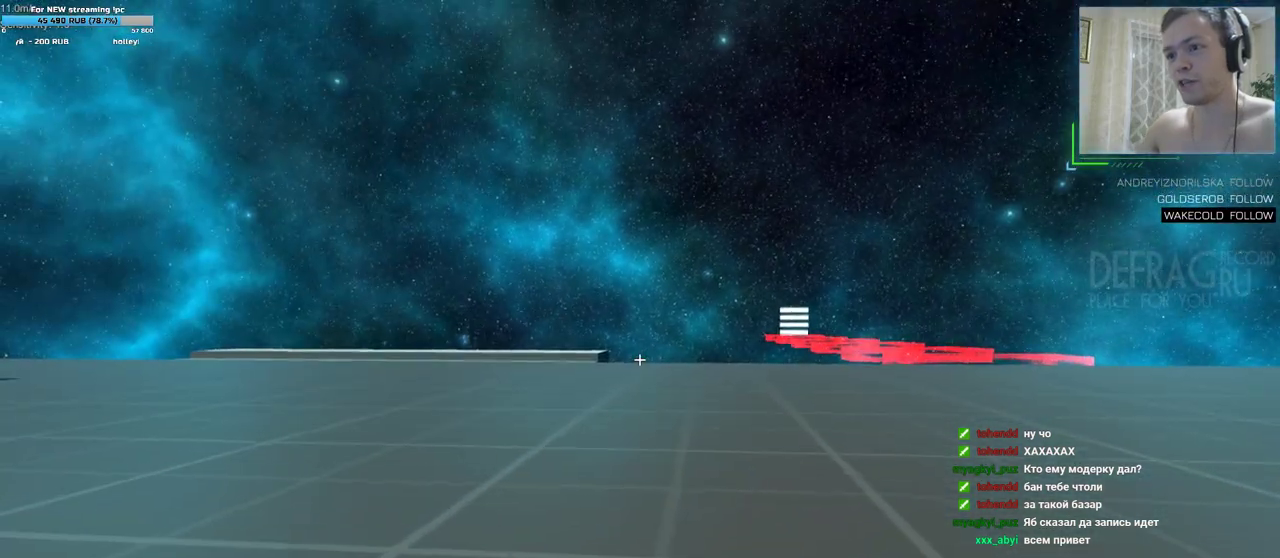
{"keys": ["w"], "mouse": [], "events": []}
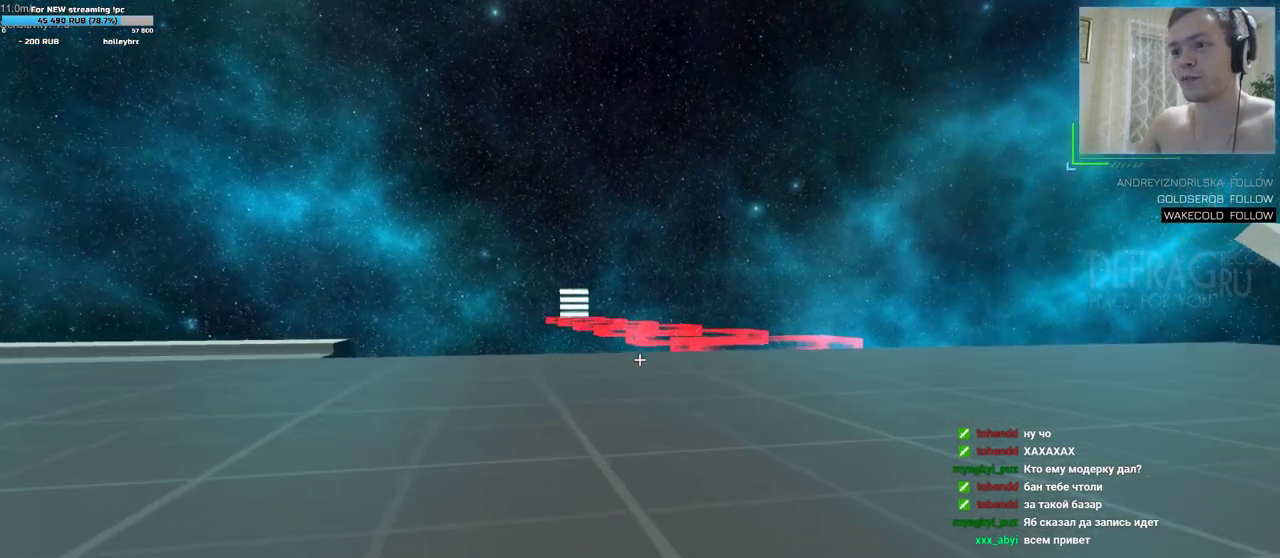
{"keys": [], "mouse": [], "events": [[167, "w", "up"]]}
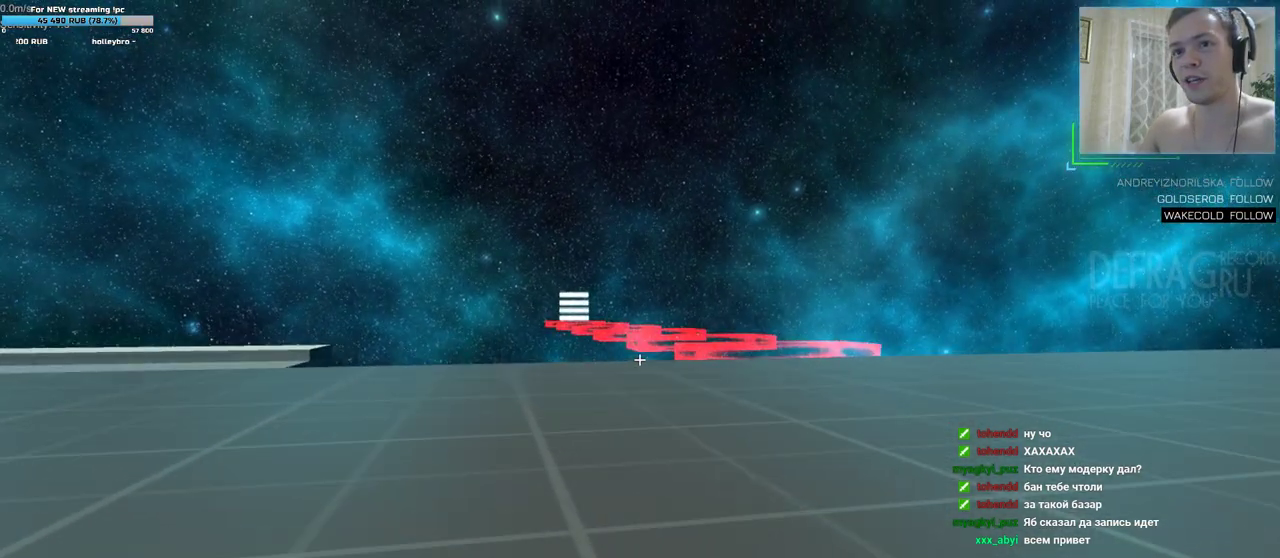
{"keys": [], "mouse": [], "events": []}
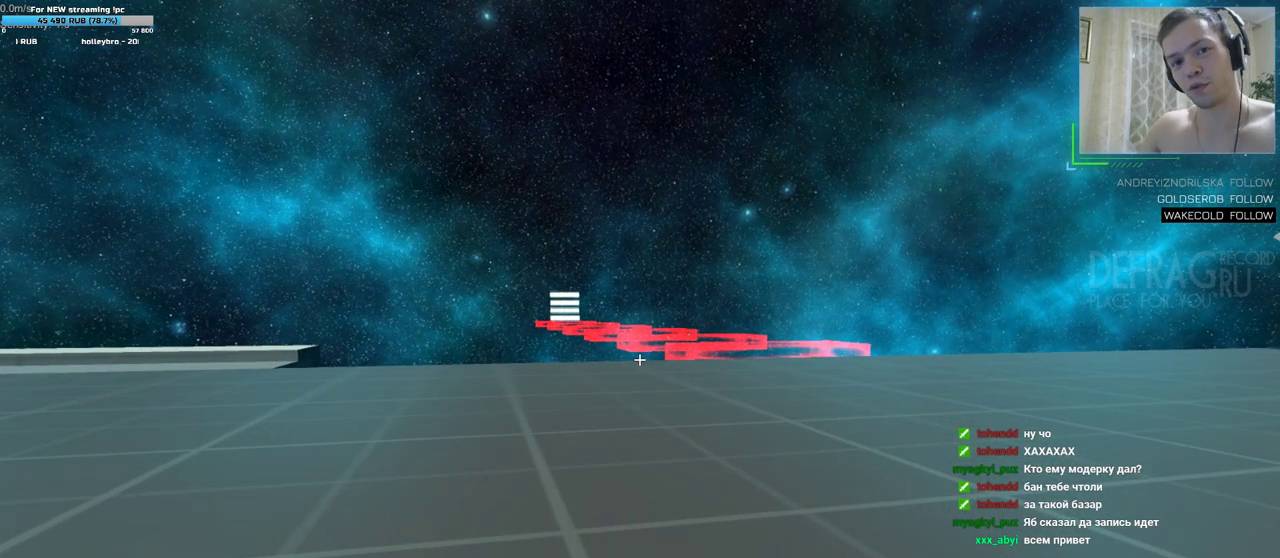
{"keys": [], "mouse": [], "events": []}
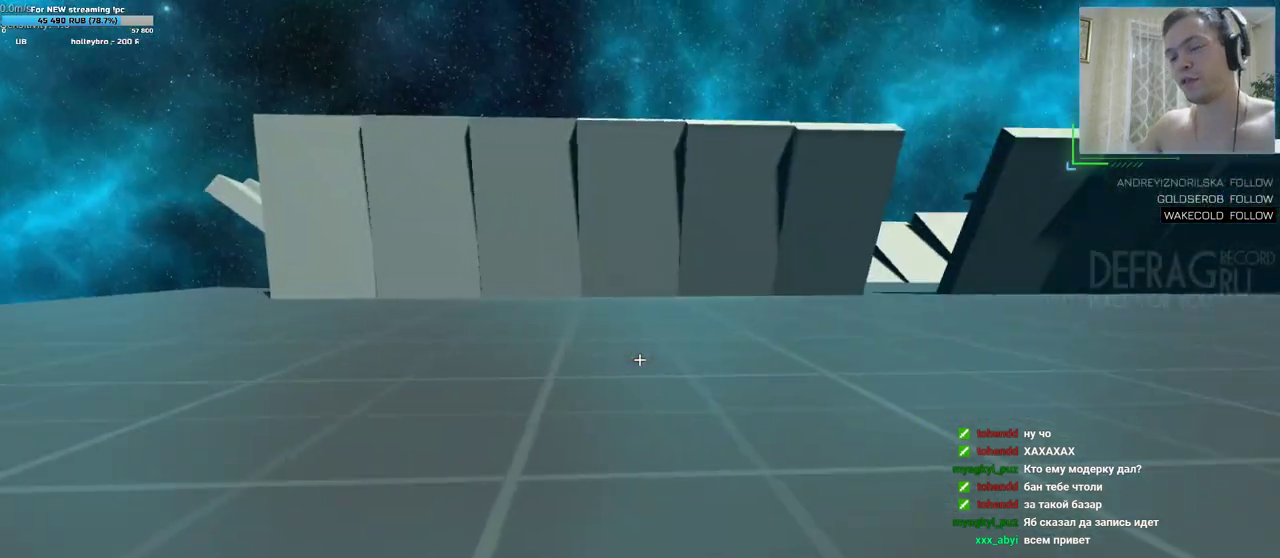
{"keys": ["d", "w"], "mouse": [], "events": [[67, "w", "down"], [367, "d", "down"]]}
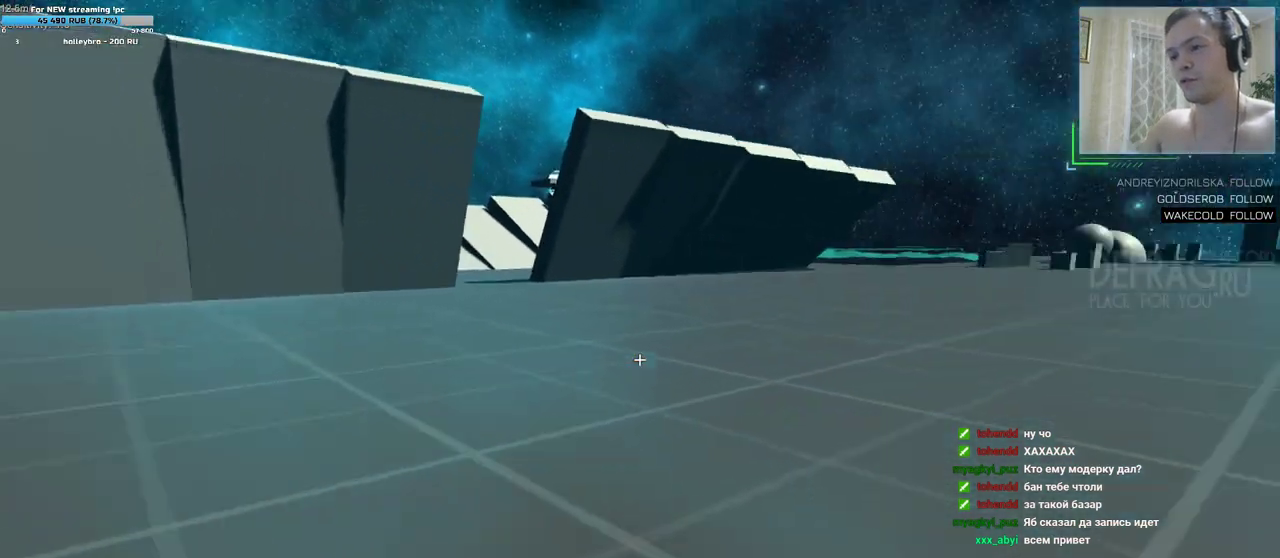
{"keys": ["d", "w"], "mouse": [], "events": []}
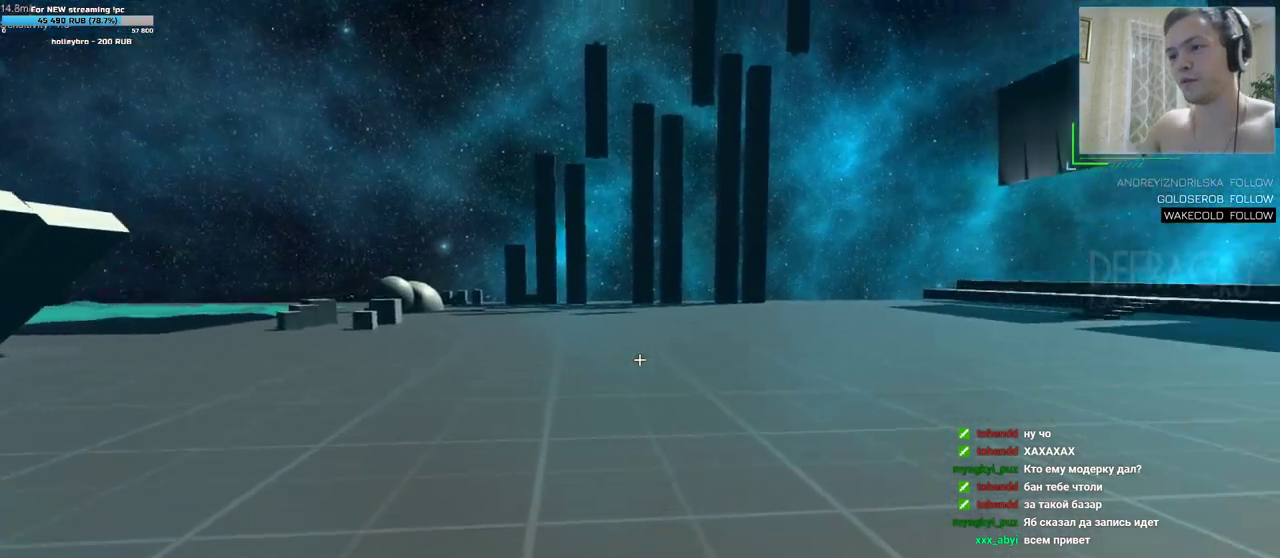
{"keys": ["d", "w"], "mouse": [], "events": []}
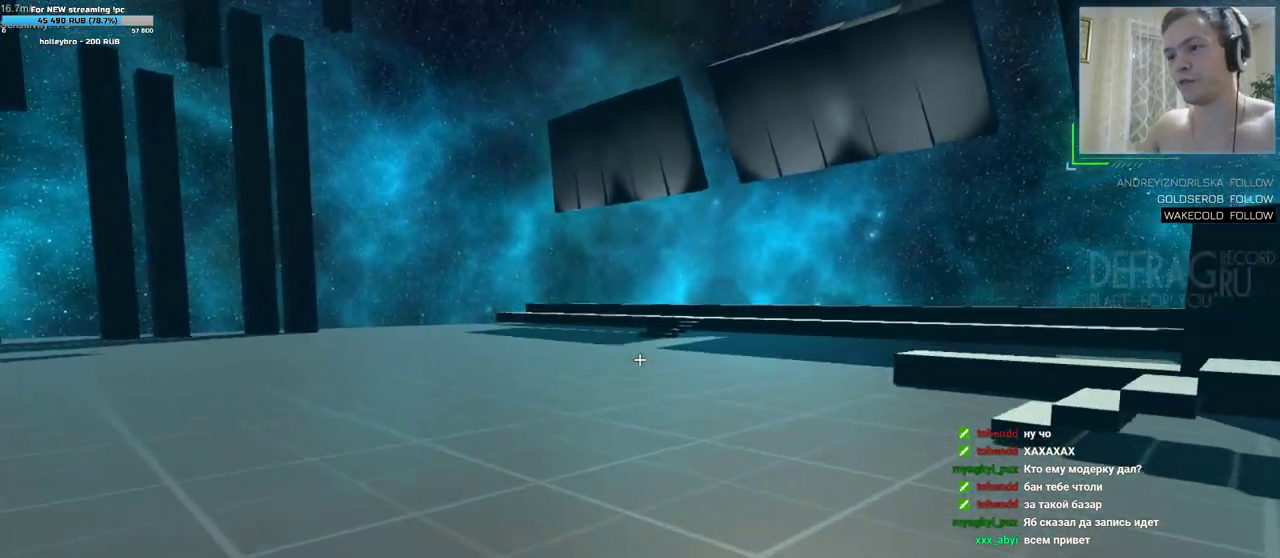
{"keys": ["a", "w"], "mouse": [], "events": [[67, "a", "down"], [67, "d", "up"]]}
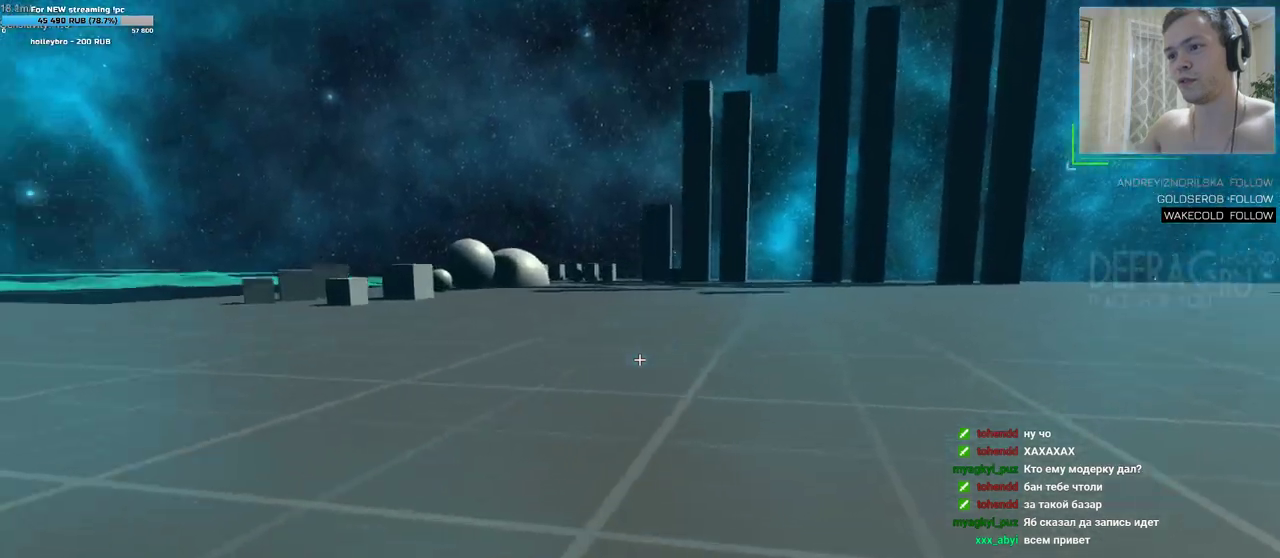
{"keys": ["a", "w"], "mouse": [], "events": []}
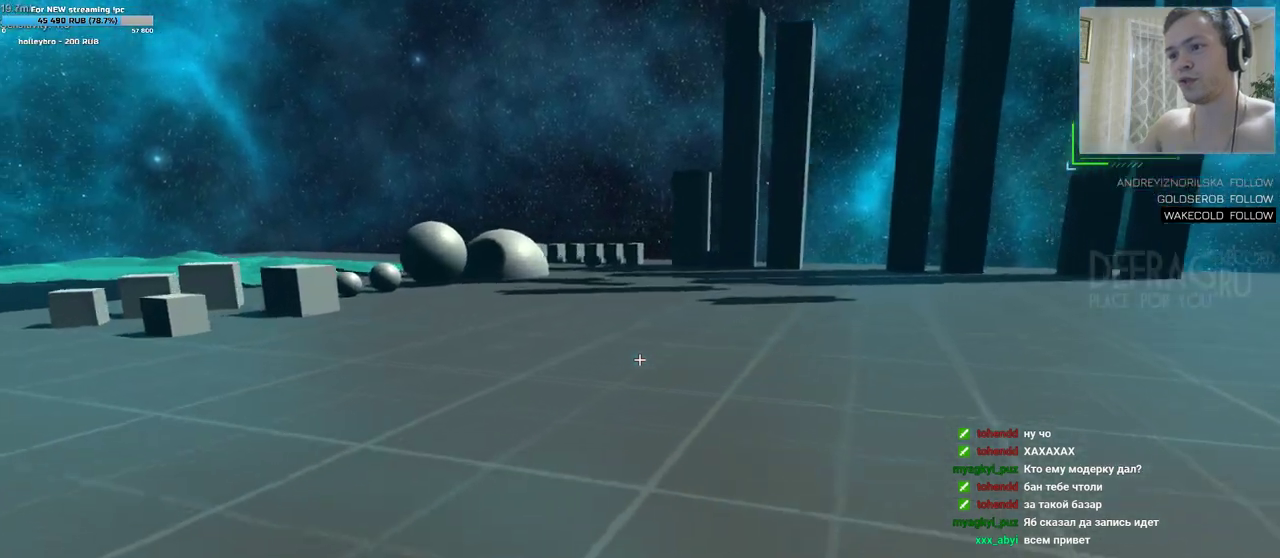
{"keys": ["a", "w"], "mouse": [], "events": []}
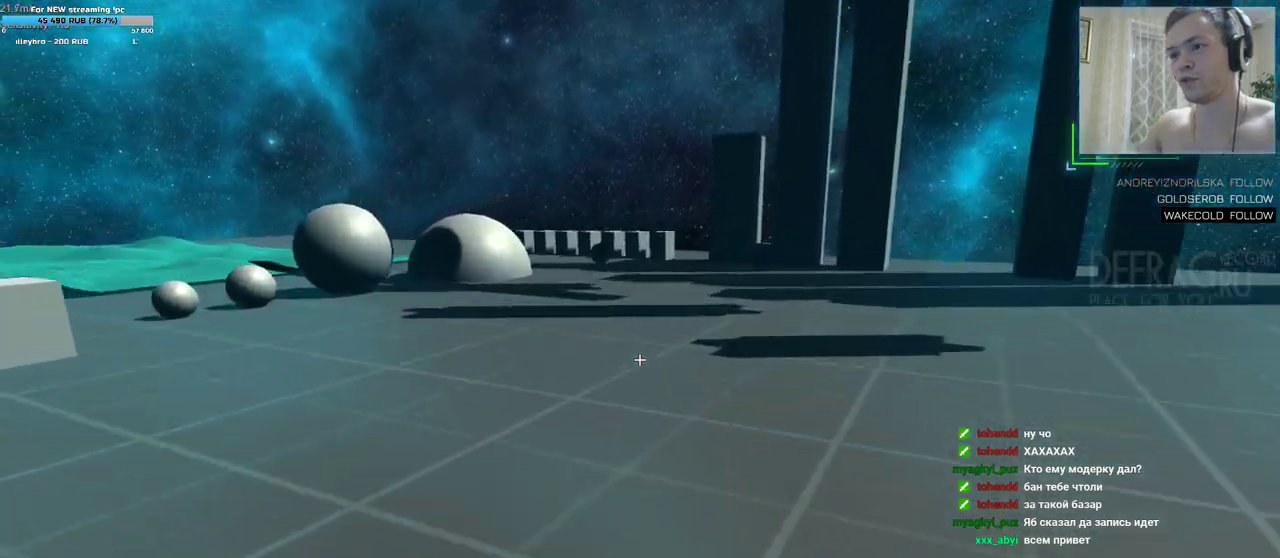
{"keys": ["a", "w"], "mouse": [], "events": []}
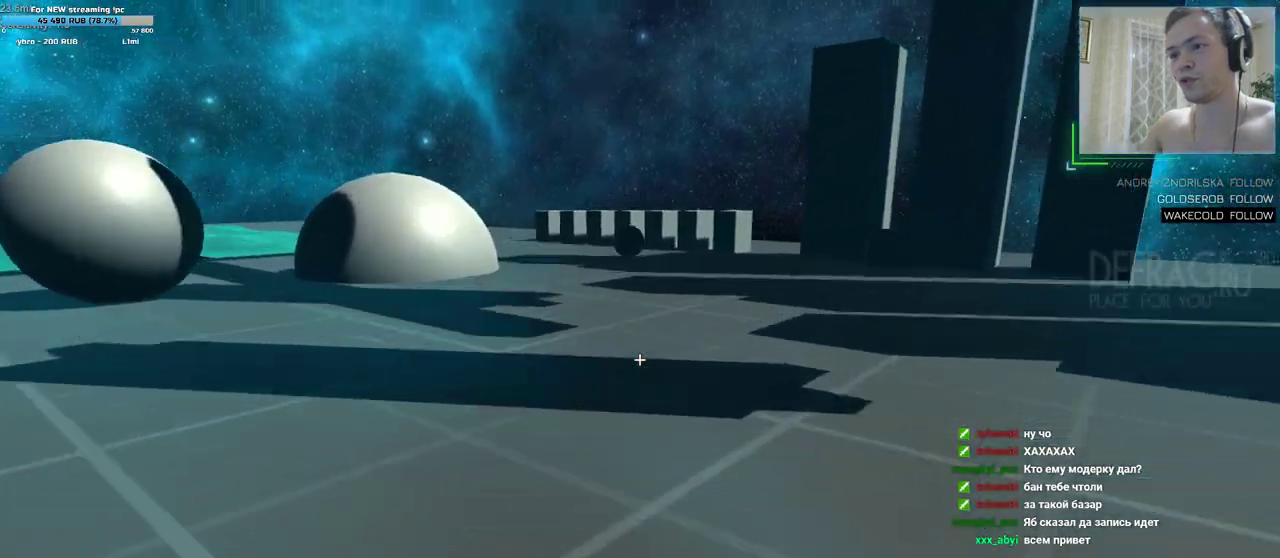
{"keys": ["a", "w"], "mouse": [], "events": []}
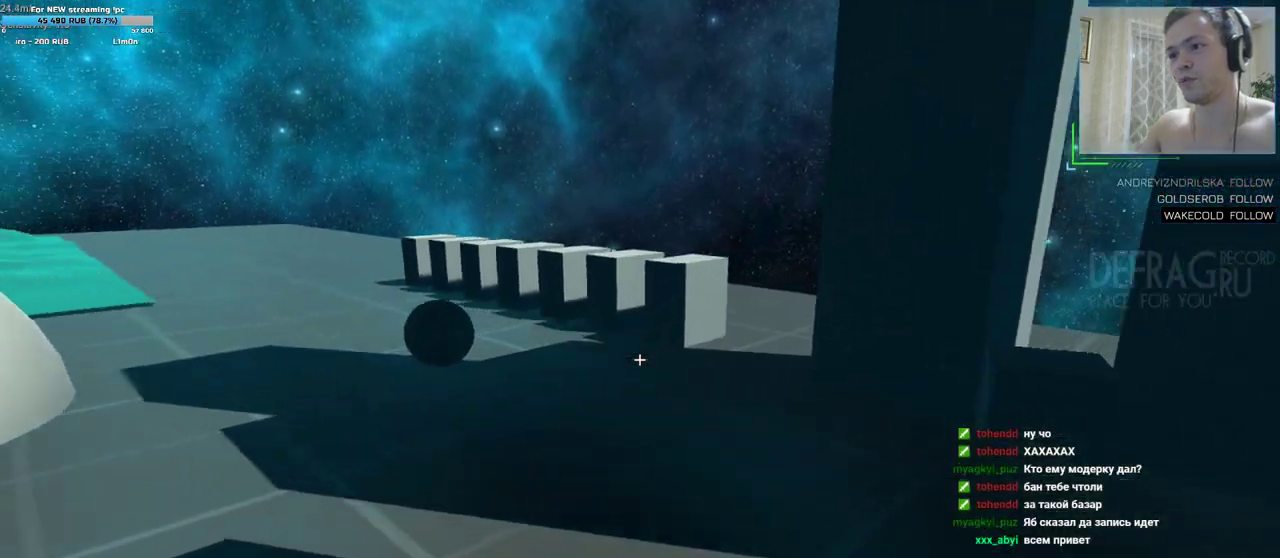
{"keys": ["a", "w"], "mouse": [], "events": []}
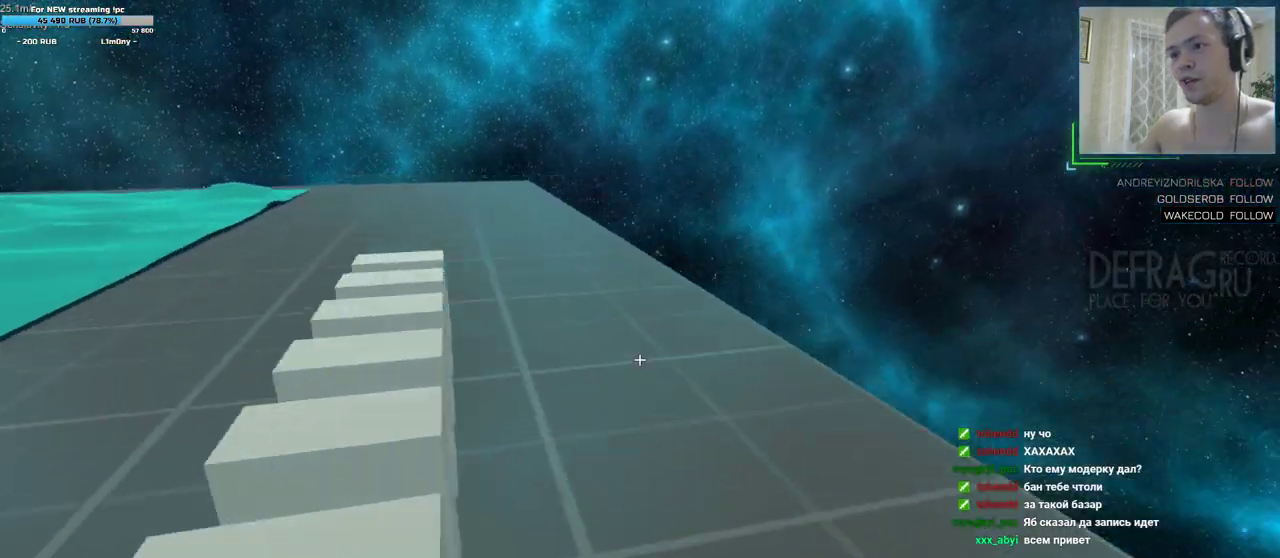
{"keys": ["a", "w"], "mouse": [], "events": []}
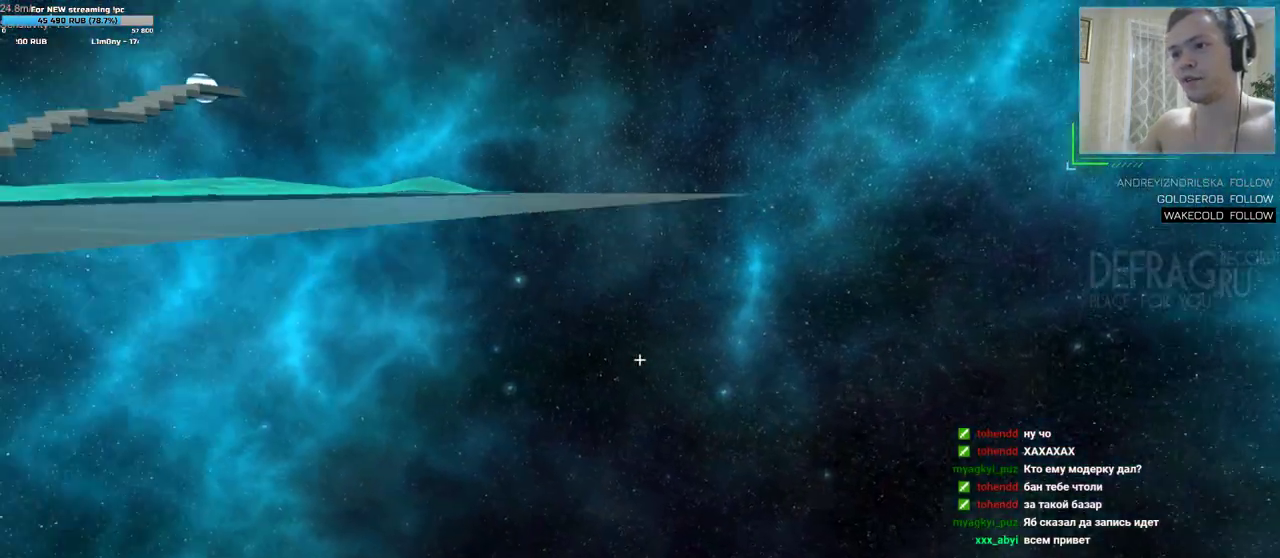
{"keys": [], "mouse": [], "events": [[83, "w", "up"], [117, "a", "up"]]}
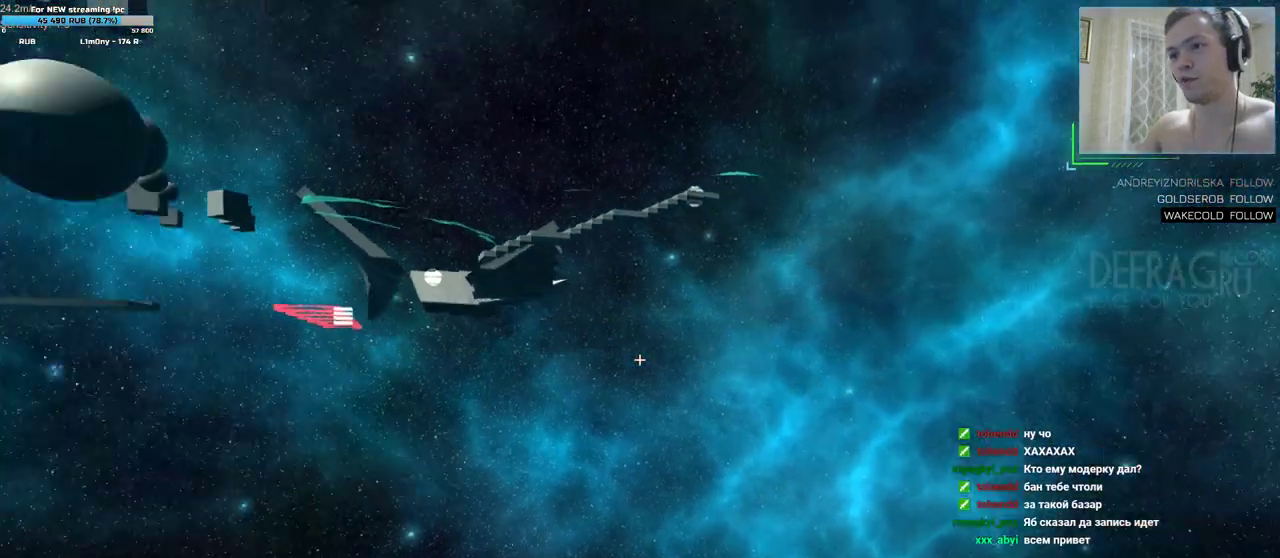
{"keys": [], "mouse": [], "events": []}